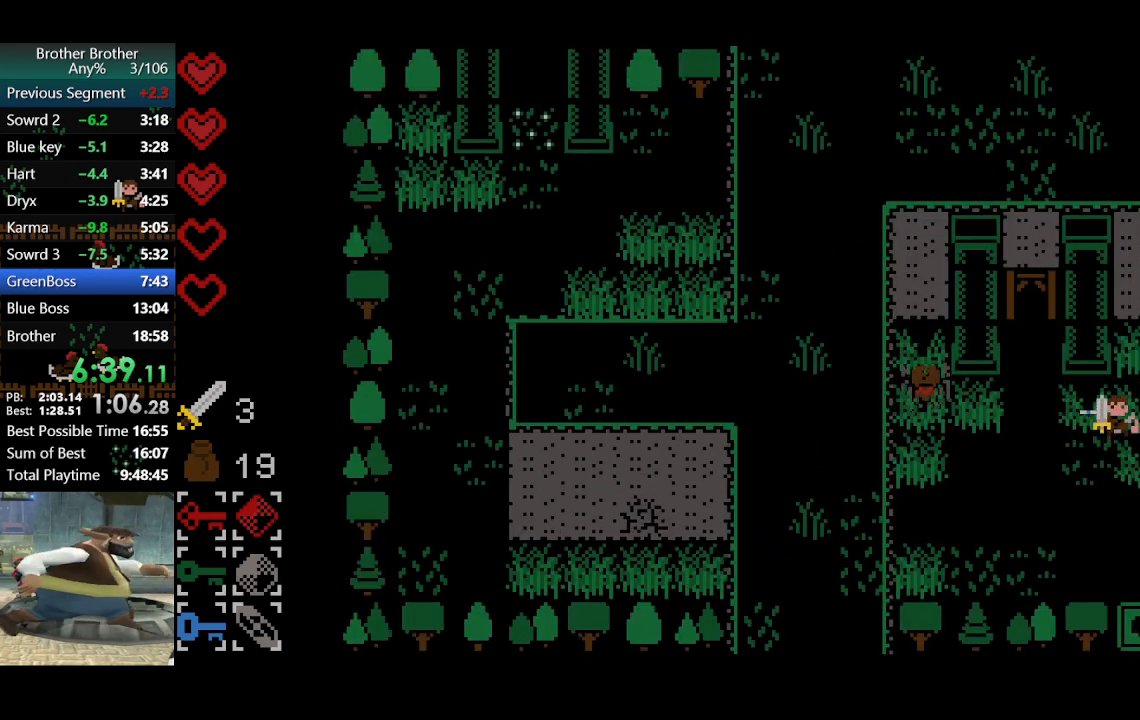
Gameplay with a controller (PlayStation layout); each line is a JSON object with the inputs held at the frame after it. "events" lists button and stick changes between this image and that frame as [ms after this image, input, new state], when the widget could be followed in between. Not read: L3 R3 right_stick.
{"buttons": [], "left_stick": "center", "events": [[33, "left_stick", "left"], [300, "left_stick", "down-left"], [500, "left_stick", "center"]]}
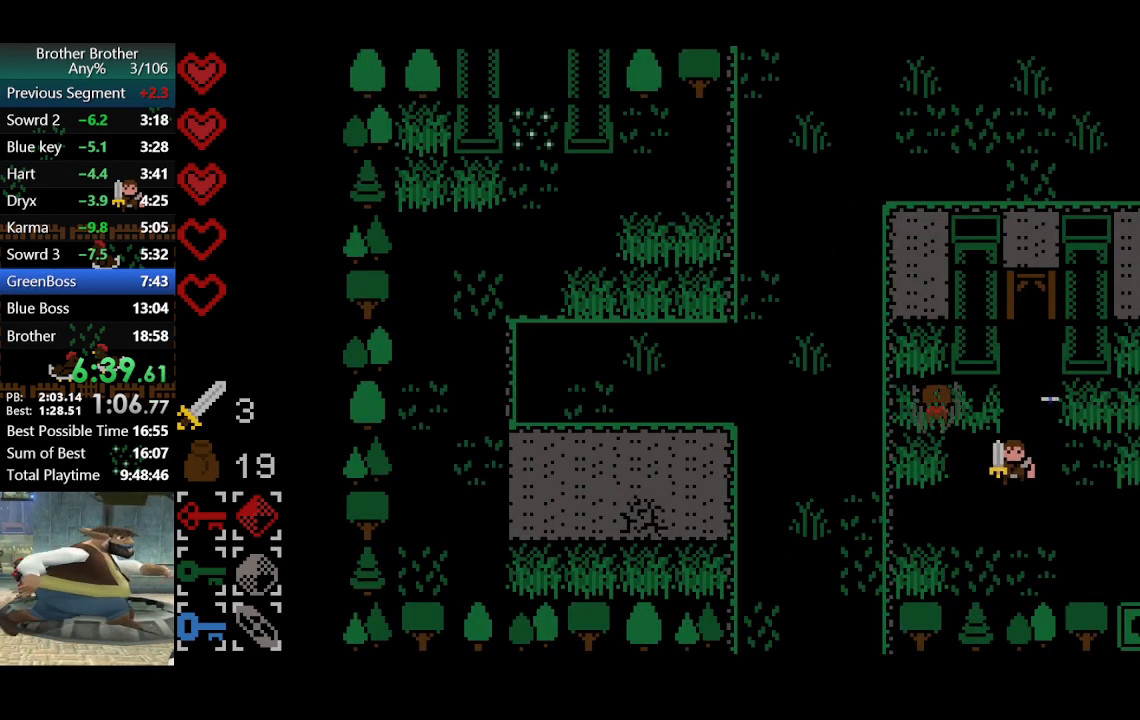
{"buttons": [], "left_stick": "up-right", "events": [[33, "left_stick", "up"], [67, "SQUARE", "down"], [167, "SQUARE", "up"], [200, "left_stick", "right"], [467, "left_stick", "up-right"]]}
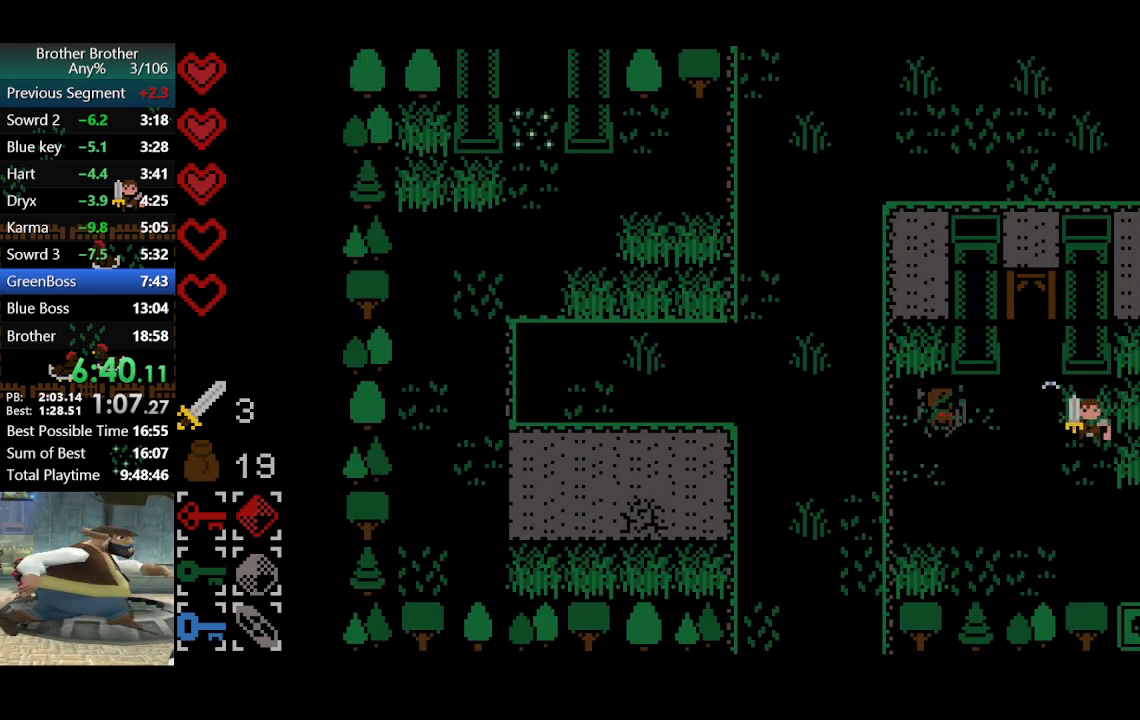
{"buttons": [], "left_stick": "down", "events": [[233, "left_stick", "down-right"], [367, "TRIANGLE", "down"], [433, "left_stick", "down"], [467, "TRIANGLE", "up"]]}
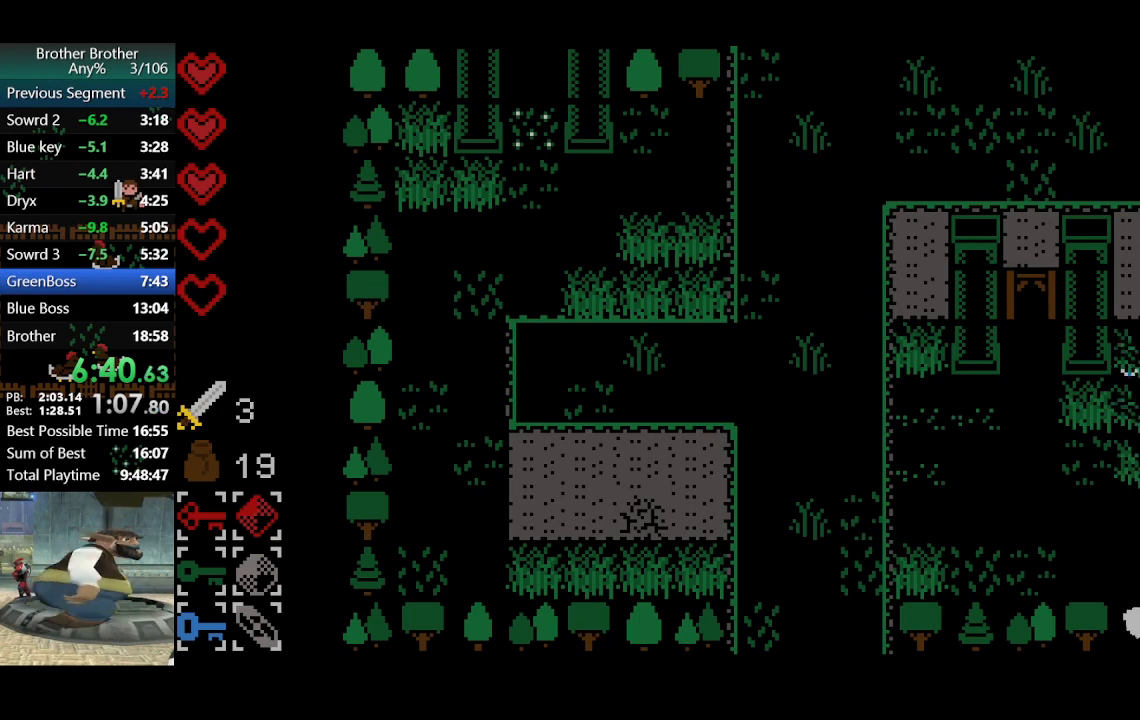
{"buttons": [], "left_stick": "down", "events": [[133, "left_stick", "left"], [367, "left_stick", "down-left"], [467, "left_stick", "down"]]}
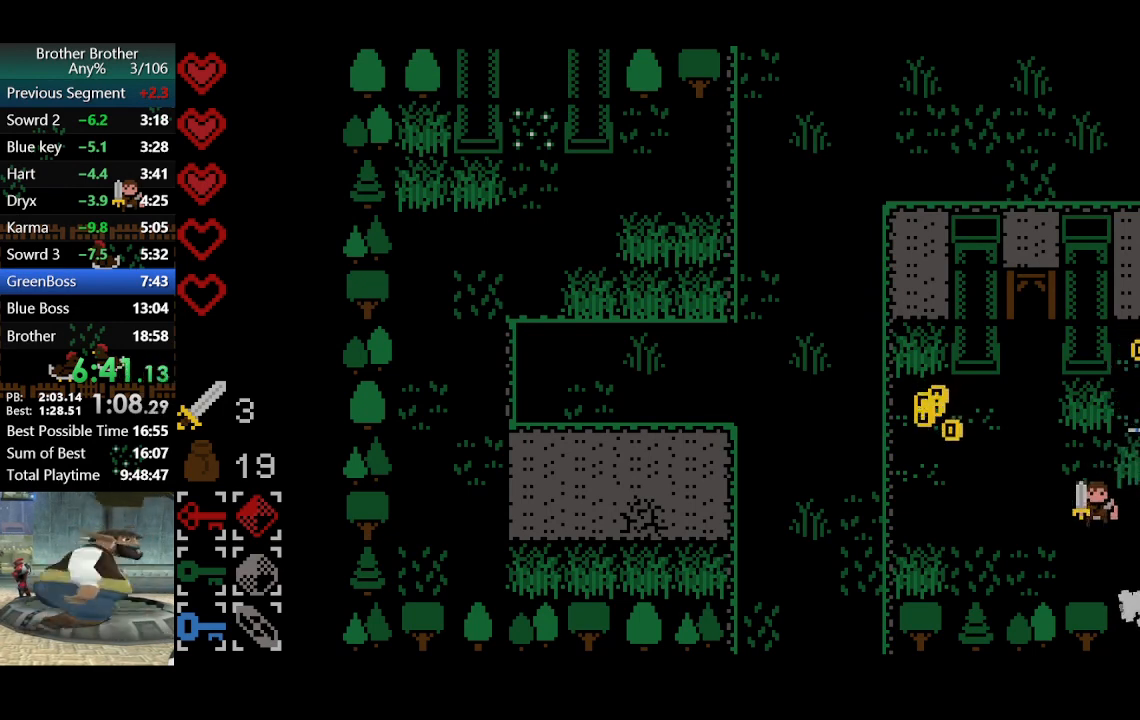
{"buttons": [], "left_stick": "down", "events": [[400, "left_stick", "down-right"], [500, "left_stick", "down"]]}
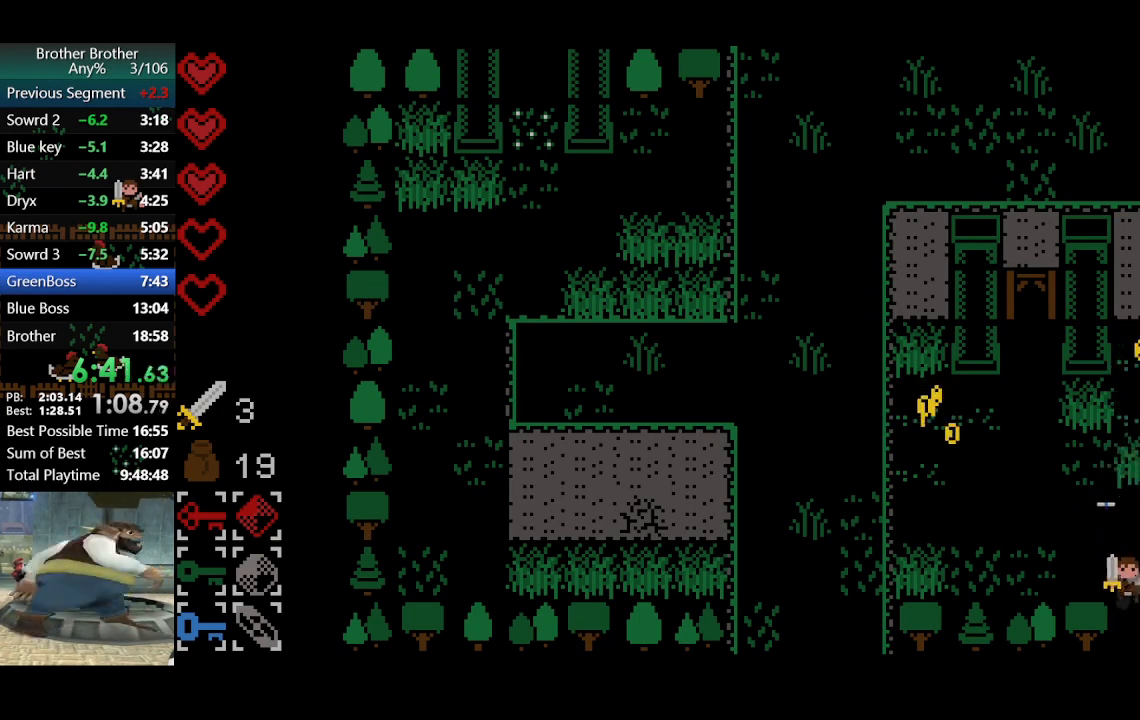
{"buttons": [], "left_stick": "down", "events": []}
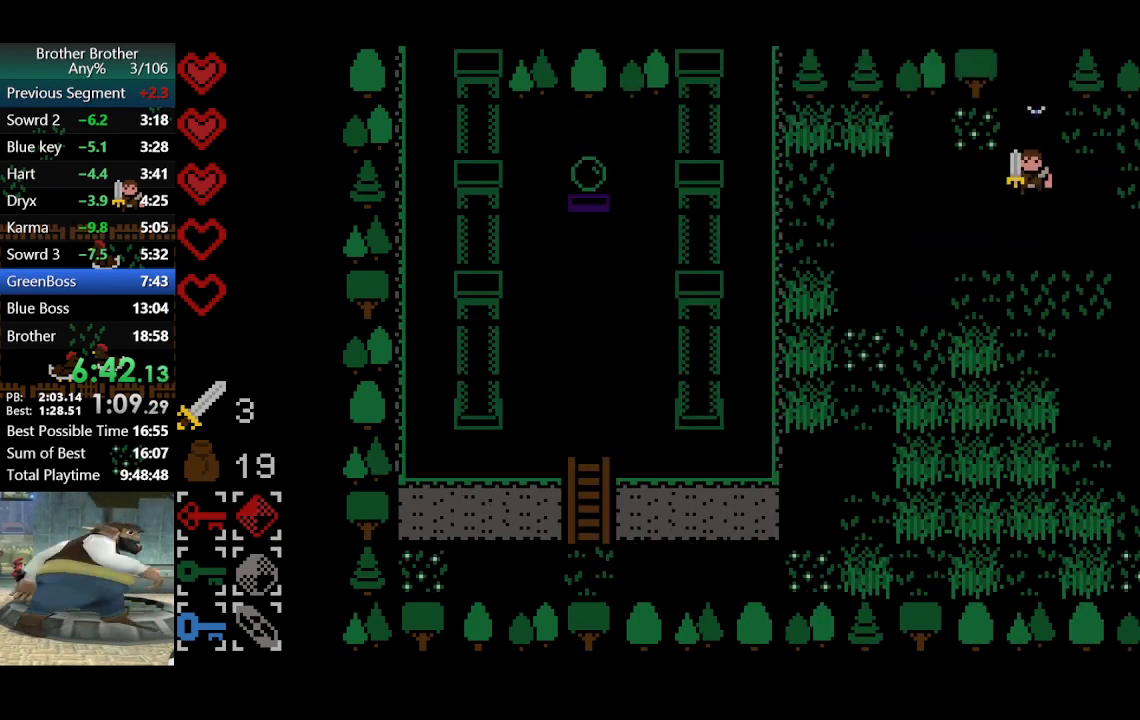
{"buttons": [], "left_stick": "down-left", "events": [[467, "left_stick", "down-left"]]}
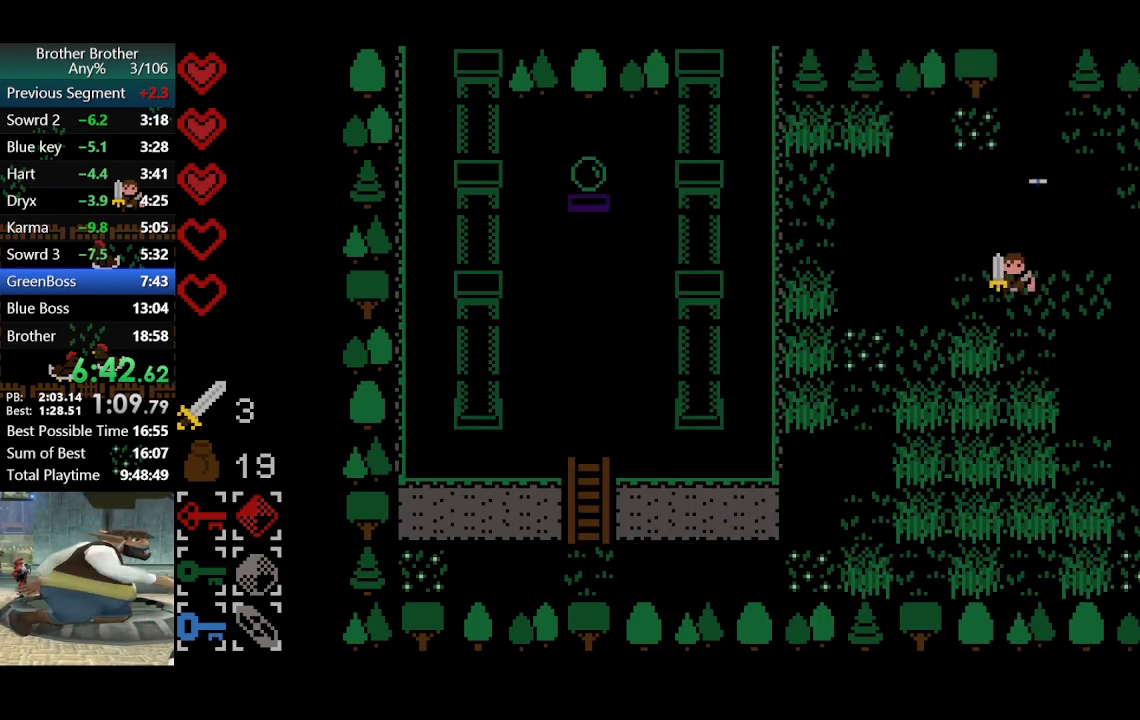
{"buttons": [], "left_stick": "down-left", "events": [[200, "CROSS", "down"], [300, "CROSS", "up"]]}
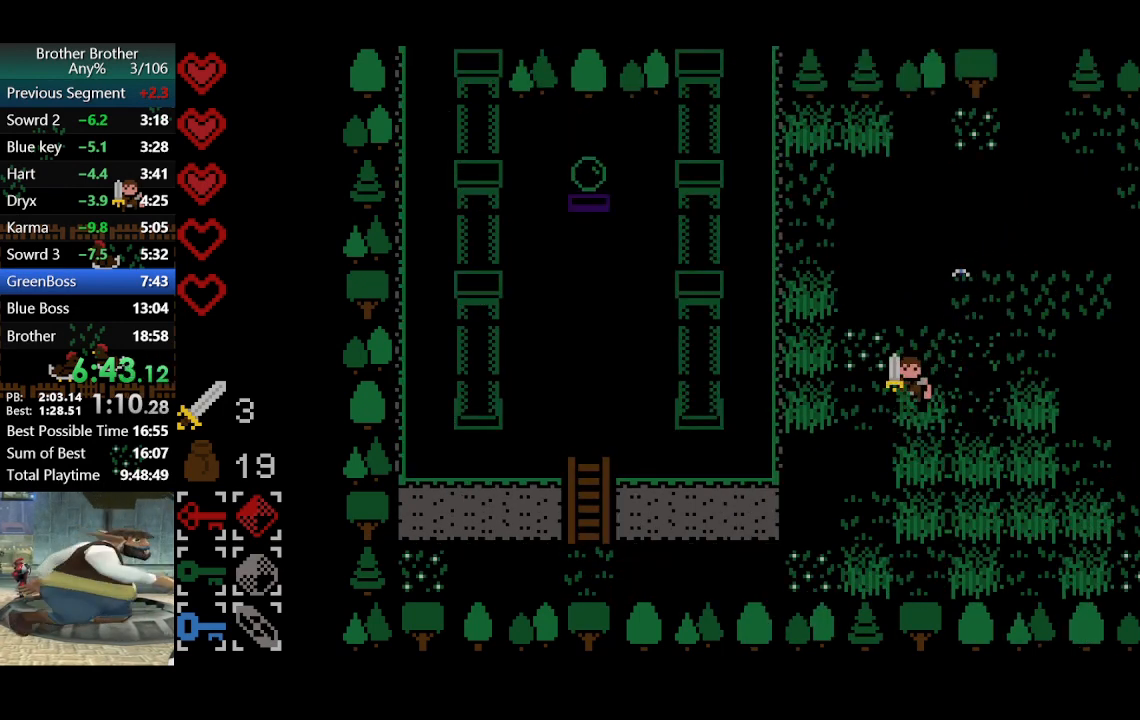
{"buttons": [], "left_stick": "down", "events": [[133, "left_stick", "down"], [333, "CIRCLE", "down"], [467, "CIRCLE", "up"]]}
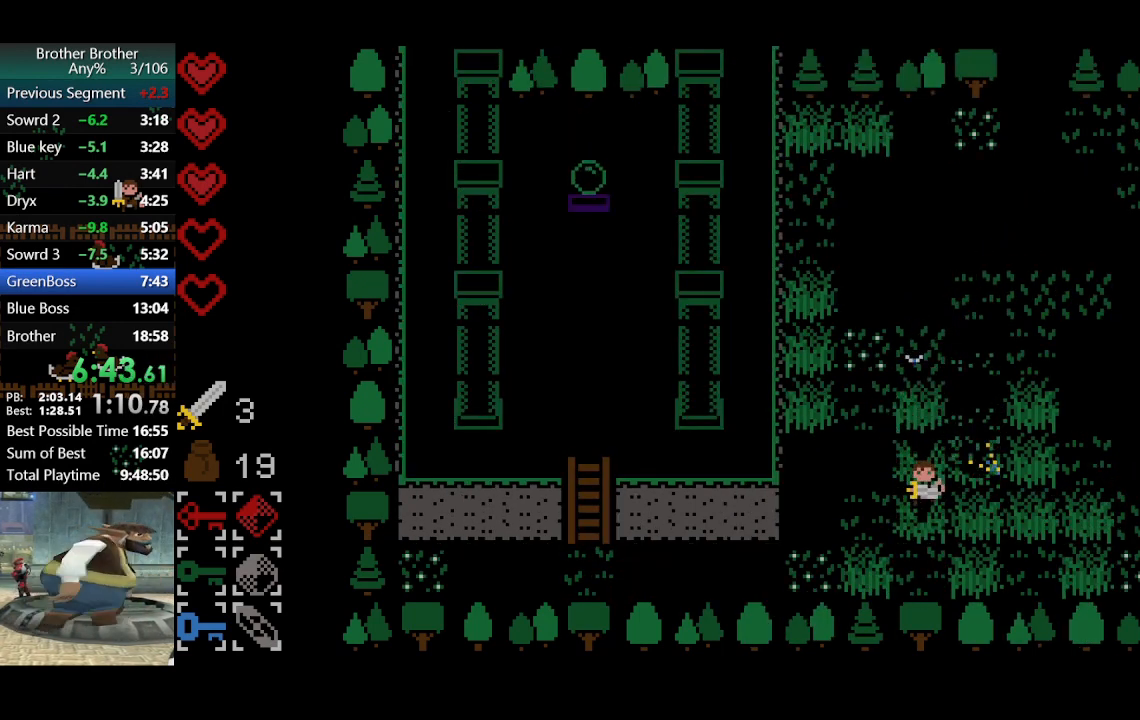
{"buttons": ["CIRCLE"], "left_stick": "down-right", "events": [[367, "left_stick", "down-right"], [400, "CIRCLE", "down"]]}
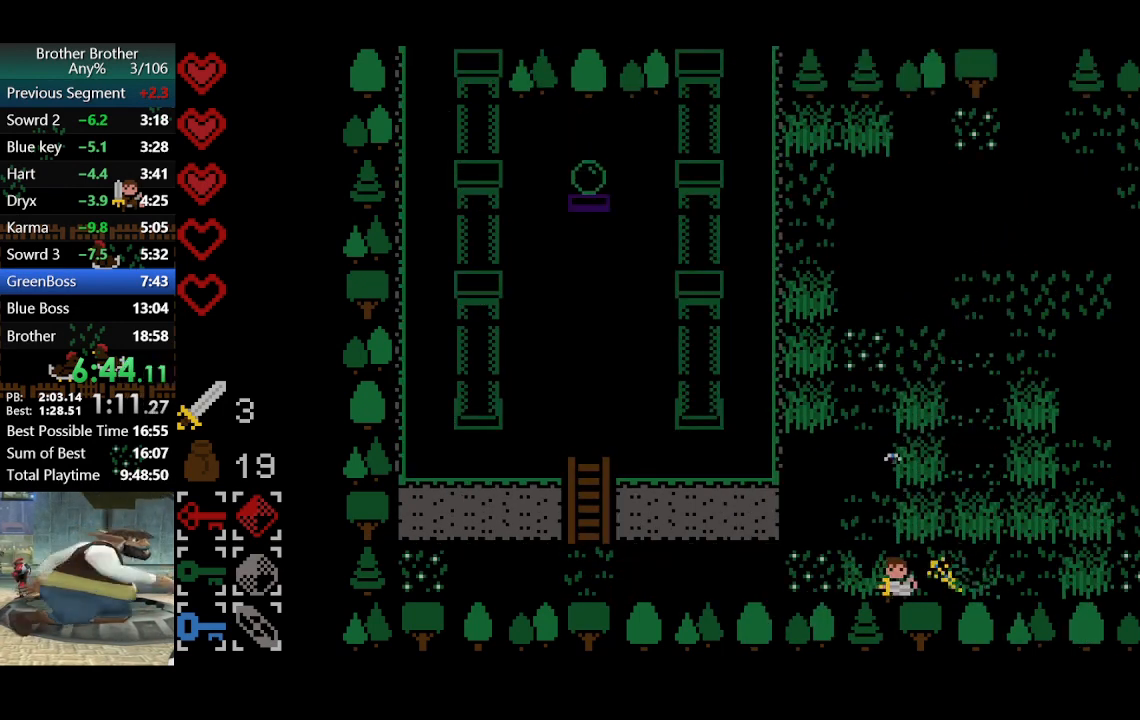
{"buttons": [], "left_stick": "down-left", "events": [[33, "CIRCLE", "up"], [67, "left_stick", "down-left"]]}
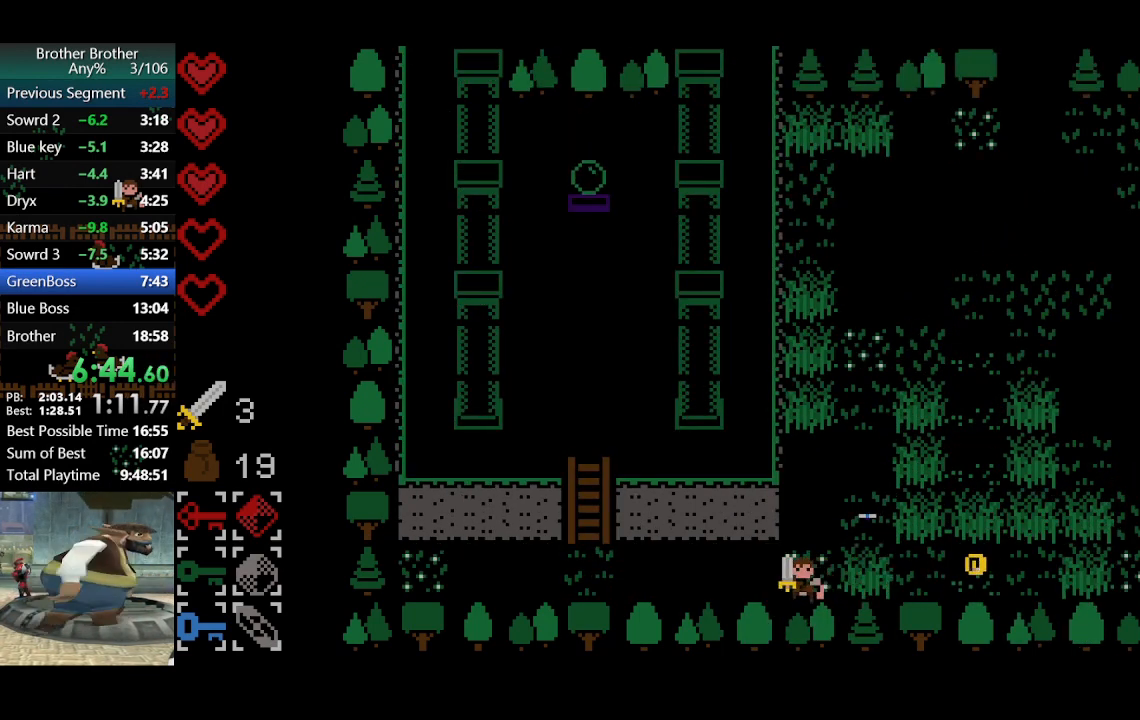
{"buttons": [], "left_stick": "left", "events": [[100, "left_stick", "left"]]}
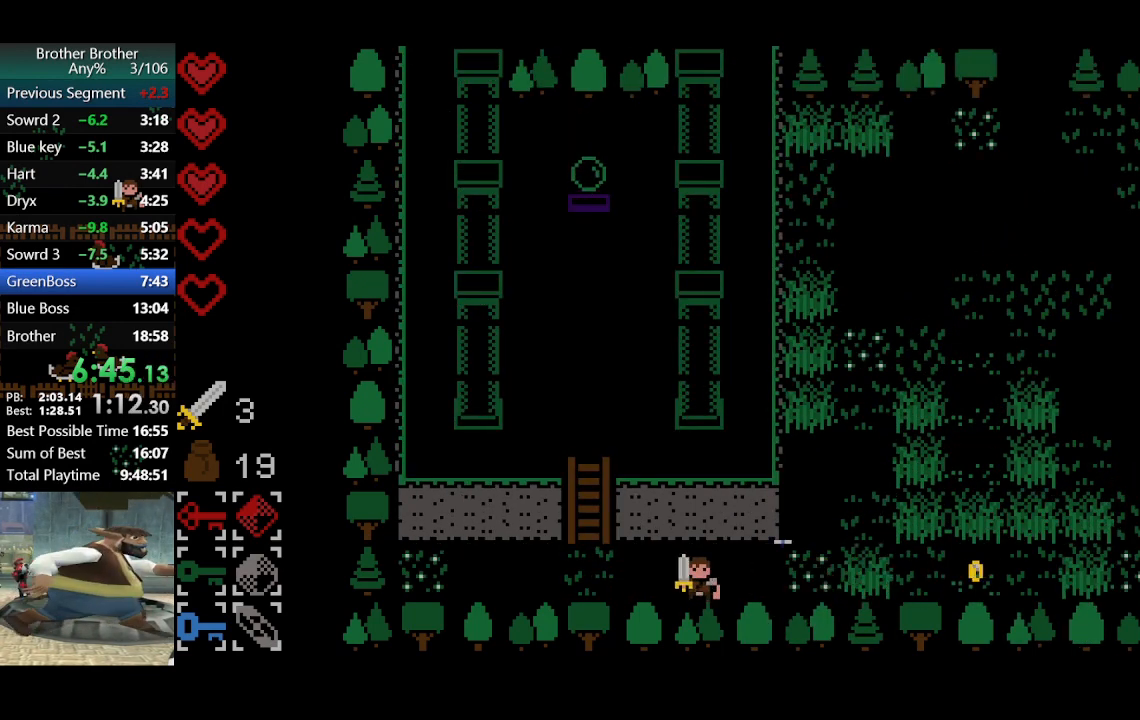
{"buttons": [], "left_stick": "up", "events": [[300, "left_stick", "up-left"], [467, "left_stick", "up"]]}
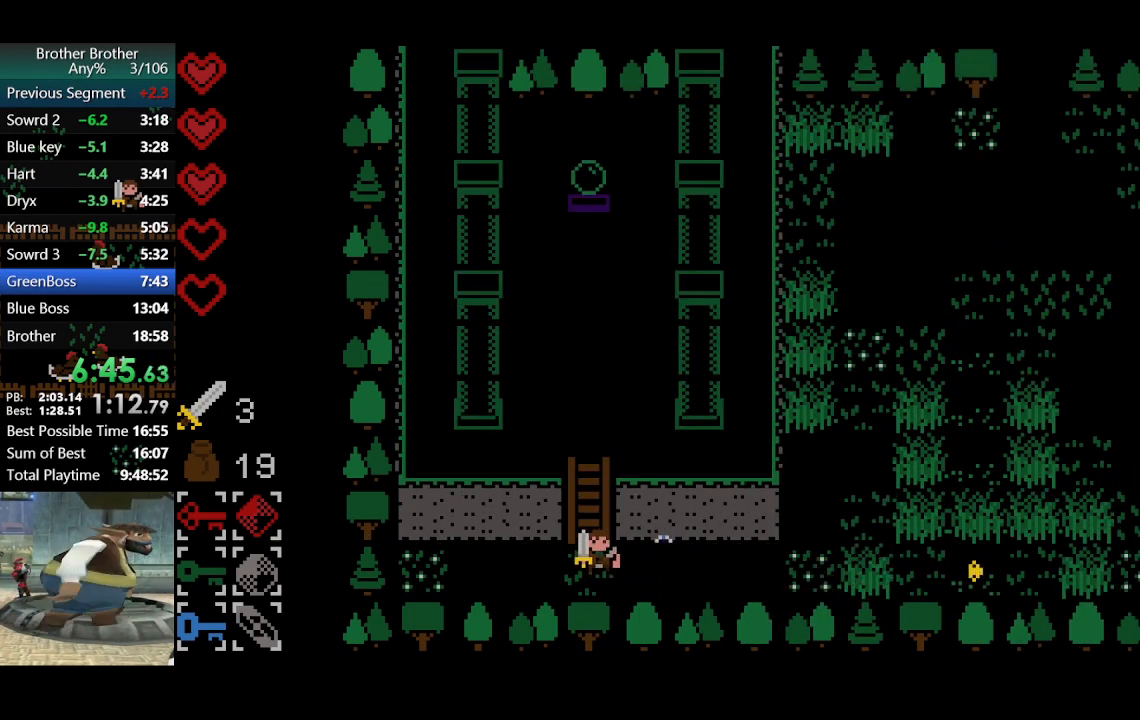
{"buttons": [], "left_stick": "up", "events": []}
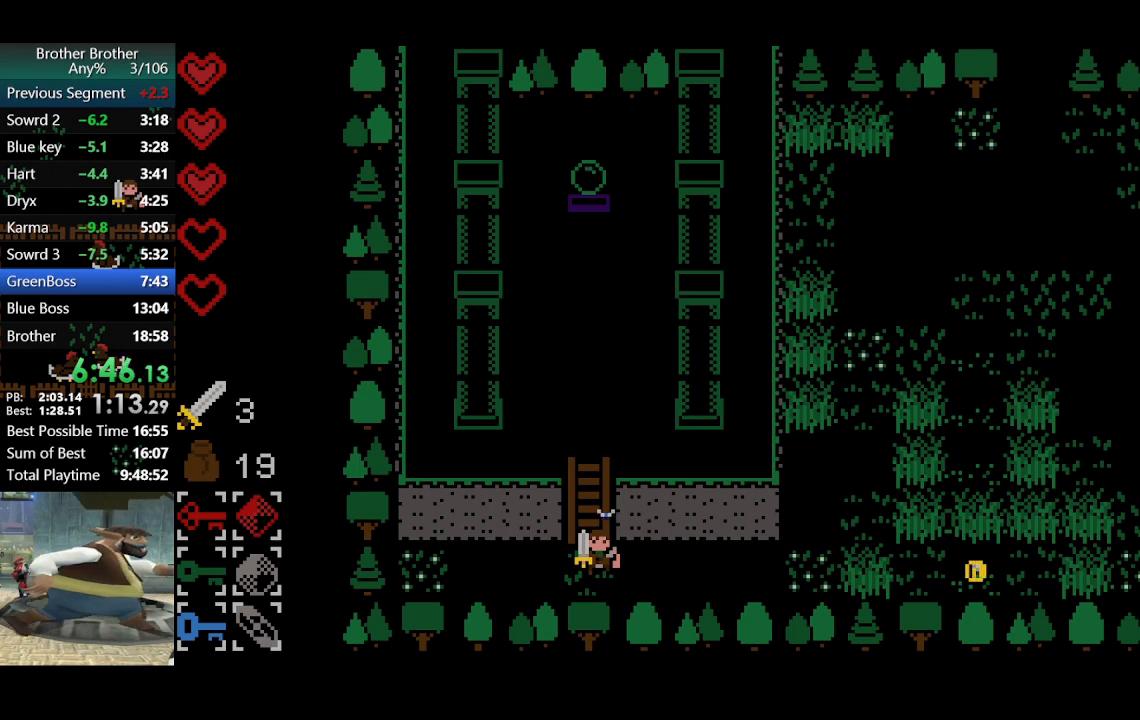
{"buttons": [], "left_stick": "up", "events": [[33, "left_stick", "up-left"], [133, "left_stick", "up"]]}
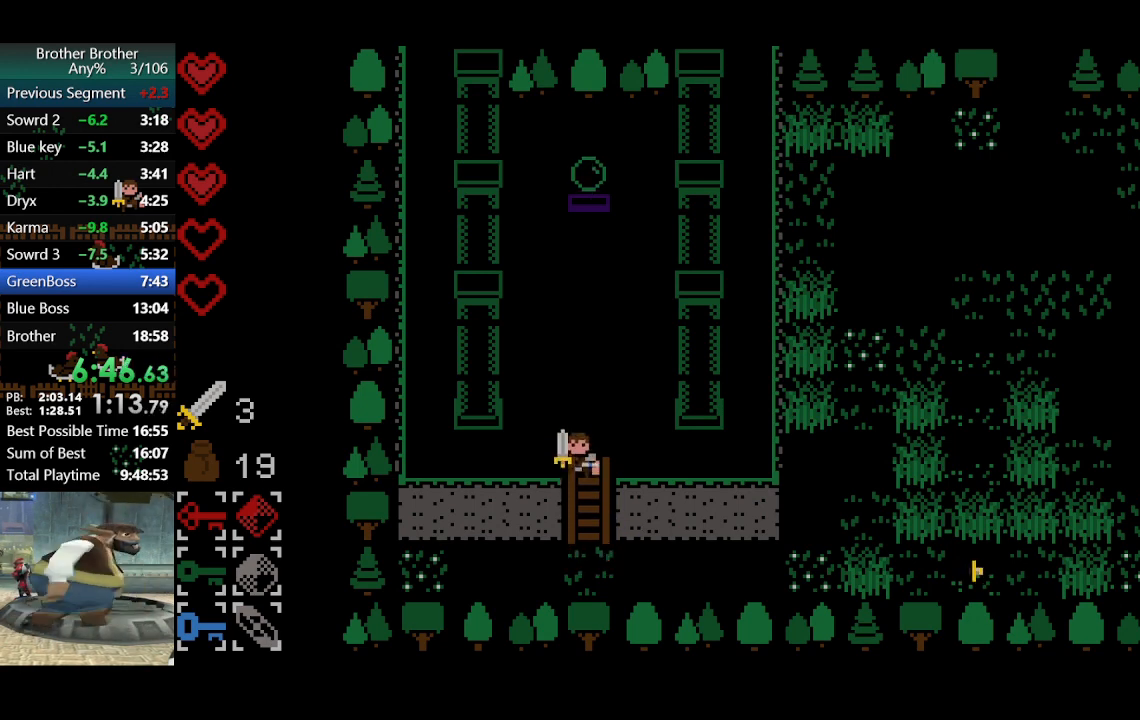
{"buttons": [], "left_stick": "up", "events": []}
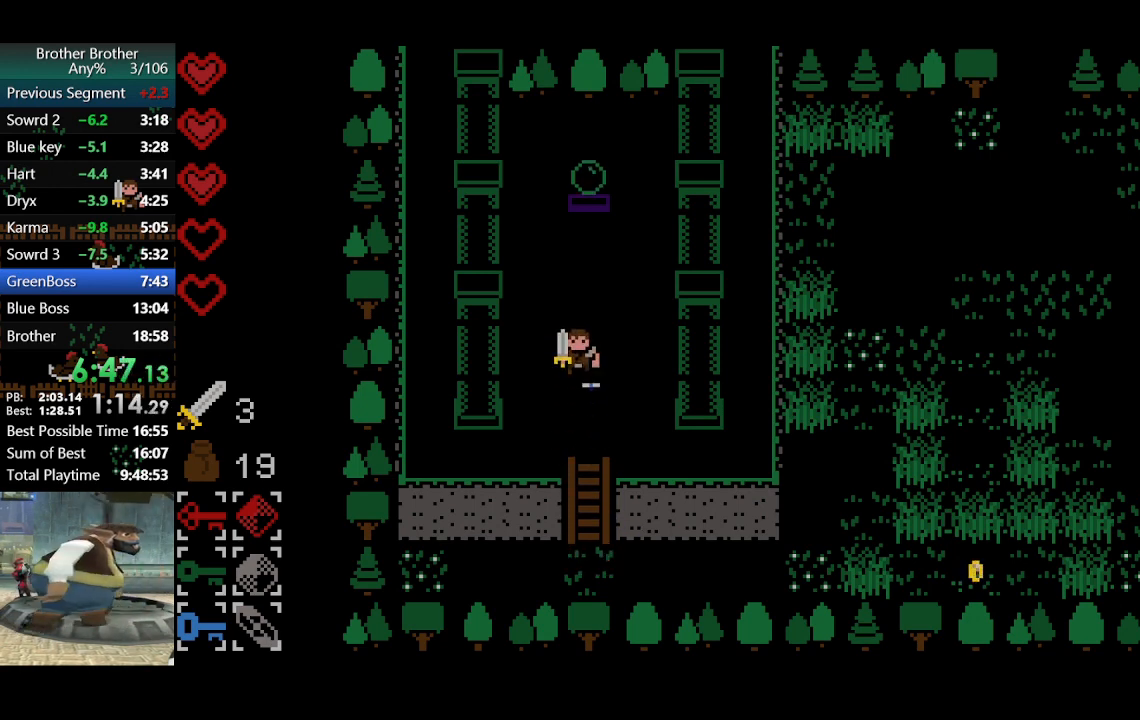
{"buttons": [], "left_stick": "up", "events": []}
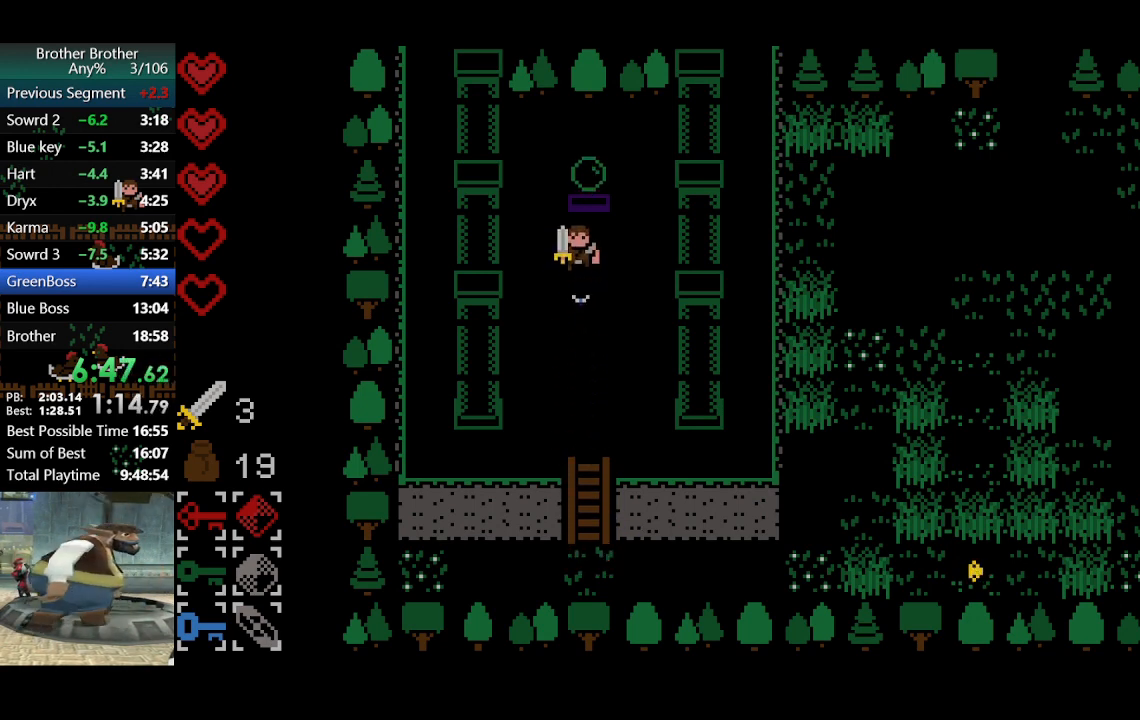
{"buttons": [], "left_stick": "down", "events": [[67, "TRIANGLE", "down"], [100, "left_stick", "down"], [167, "TRIANGLE", "up"]]}
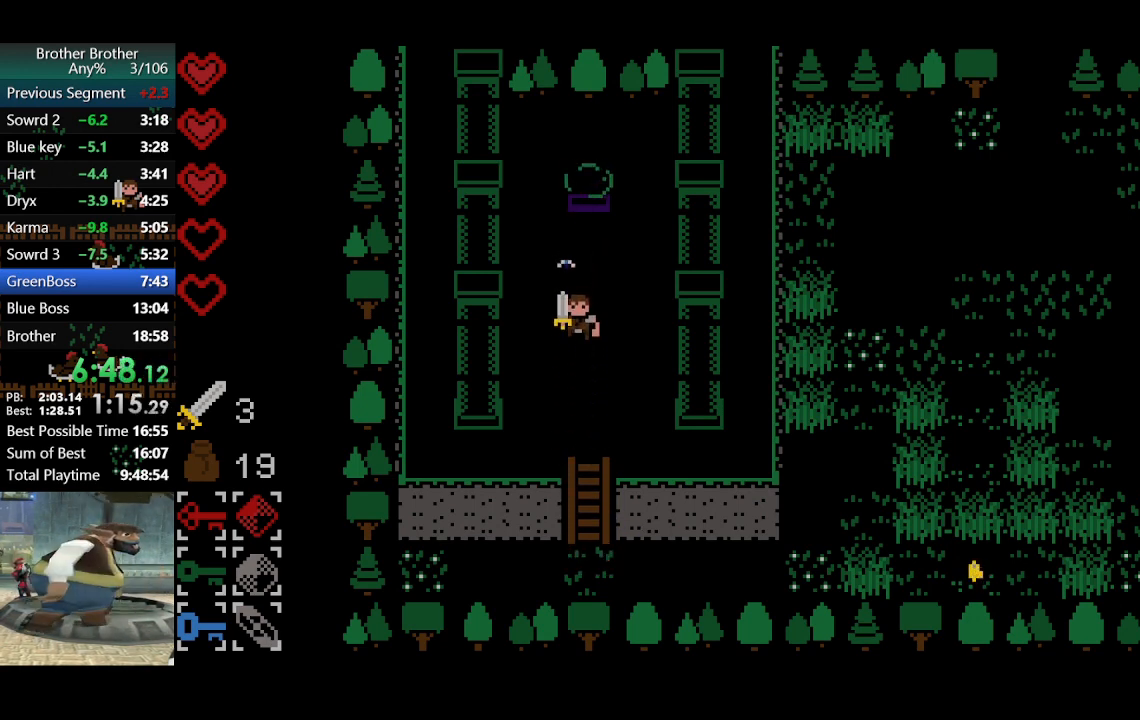
{"buttons": [], "left_stick": "down", "events": []}
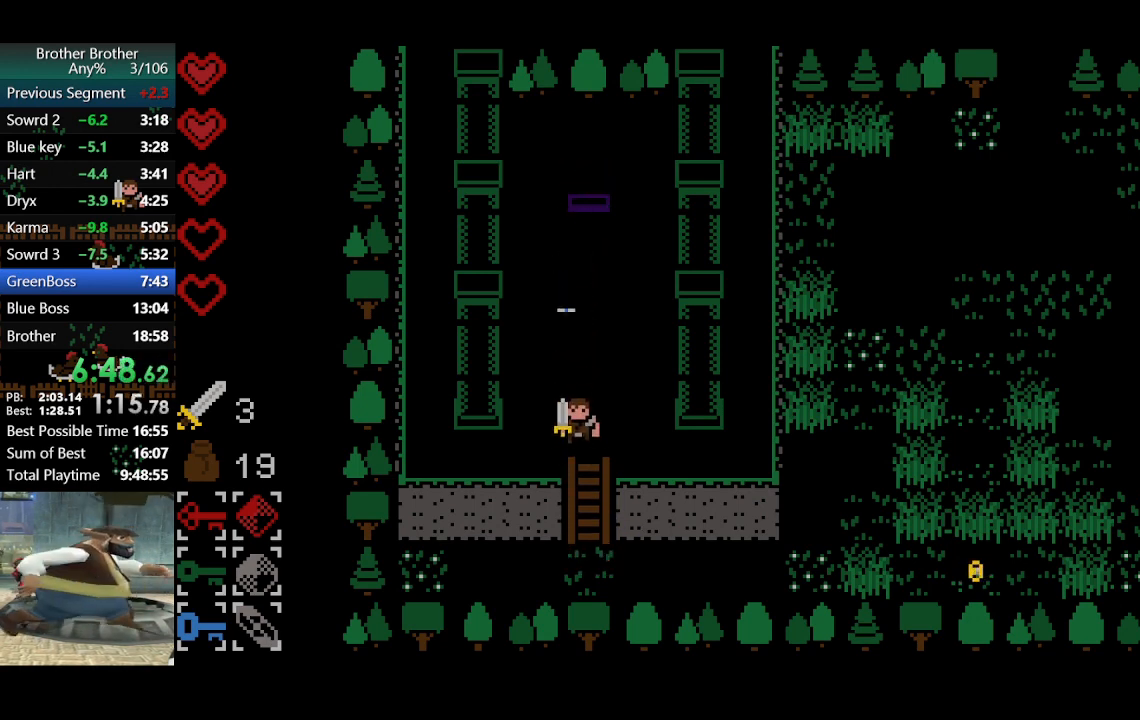
{"buttons": [], "left_stick": "down-right", "events": [[400, "left_stick", "down-right"]]}
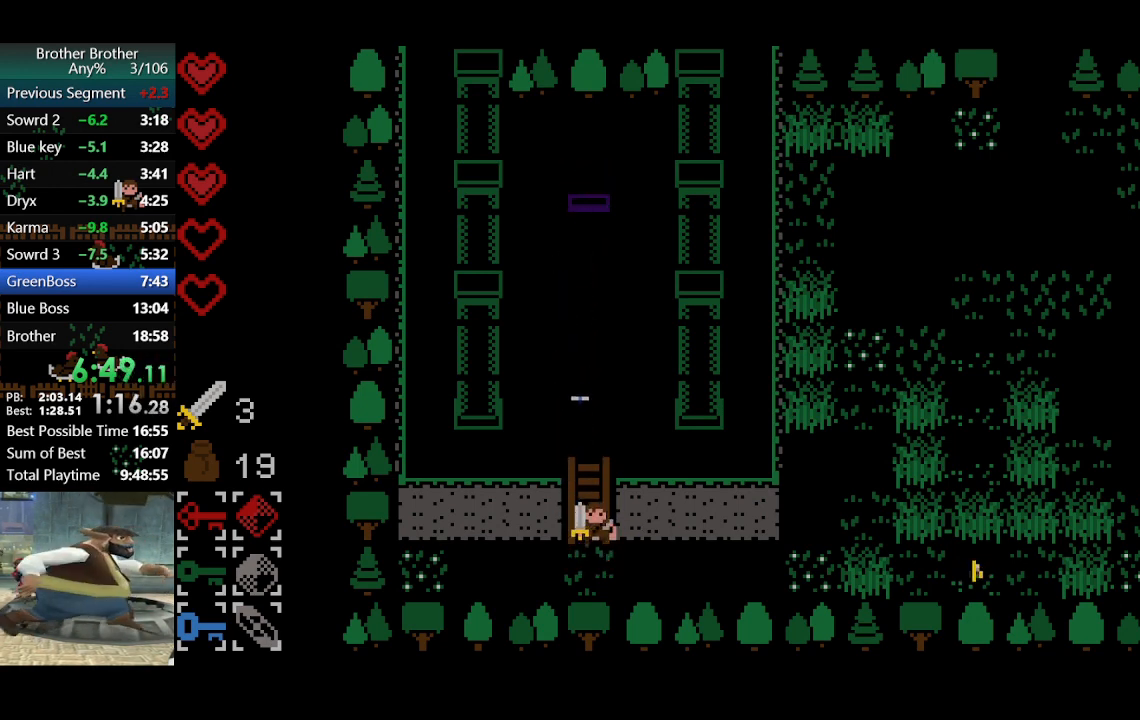
{"buttons": [], "left_stick": "right", "events": [[233, "left_stick", "right"]]}
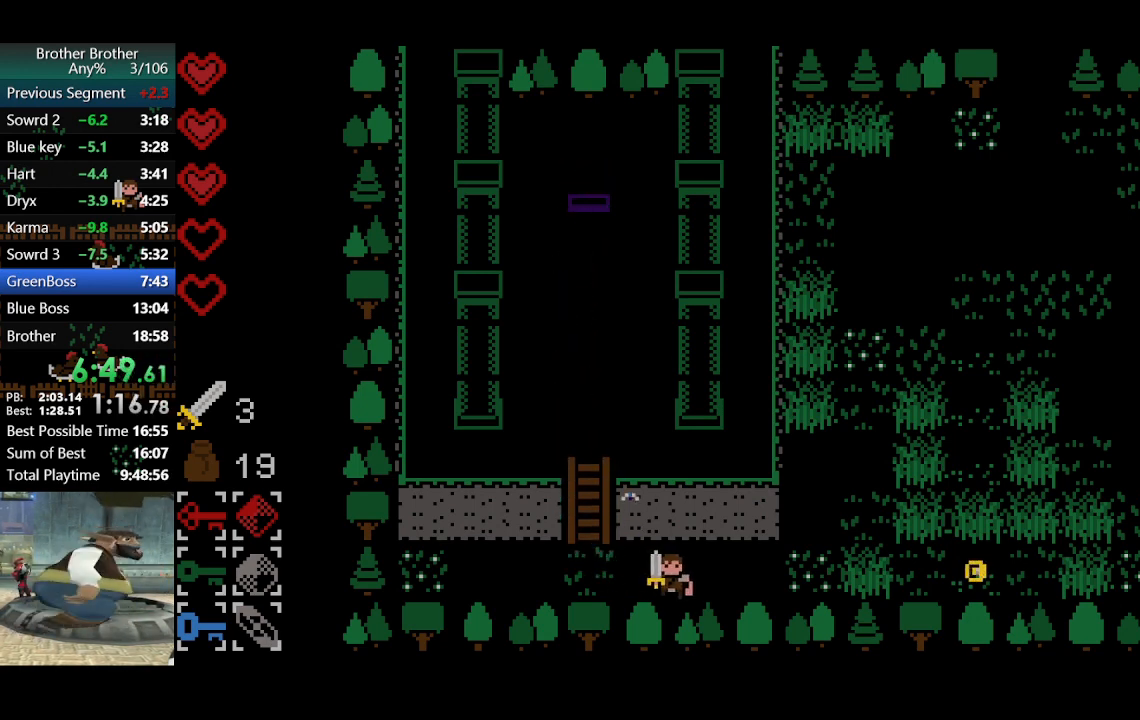
{"buttons": [], "left_stick": "right", "events": []}
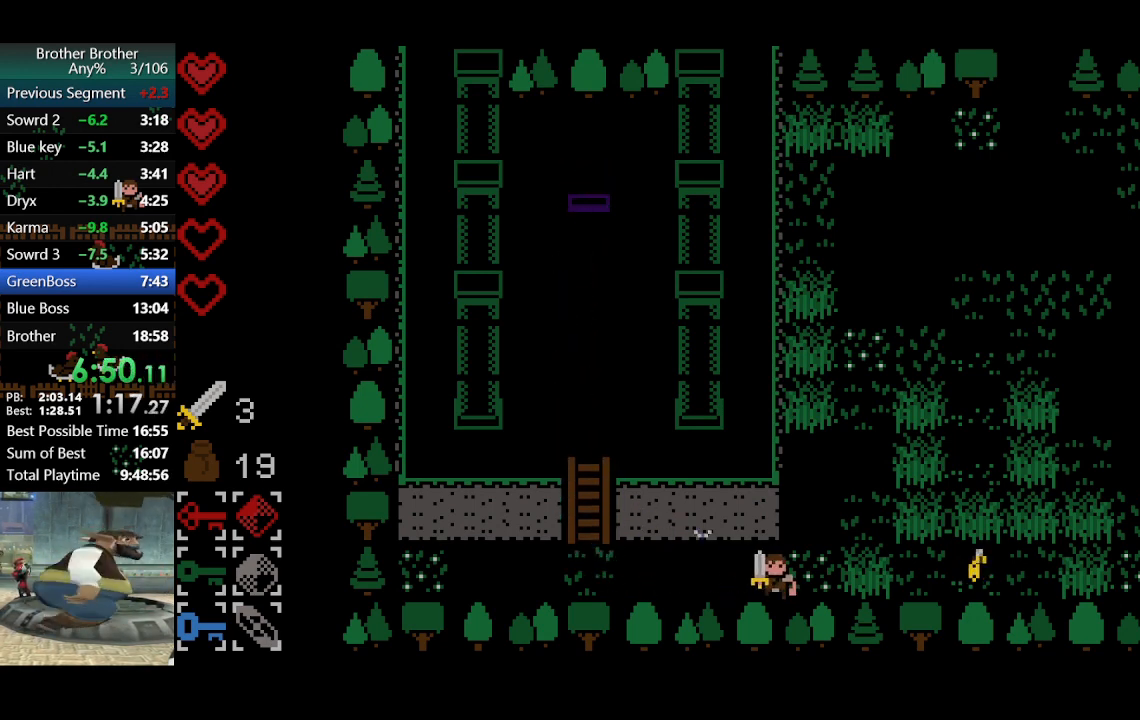
{"buttons": [], "left_stick": "right", "events": [[200, "CIRCLE", "down"], [233, "left_stick", "up-right"], [267, "CIRCLE", "up"], [500, "left_stick", "right"]]}
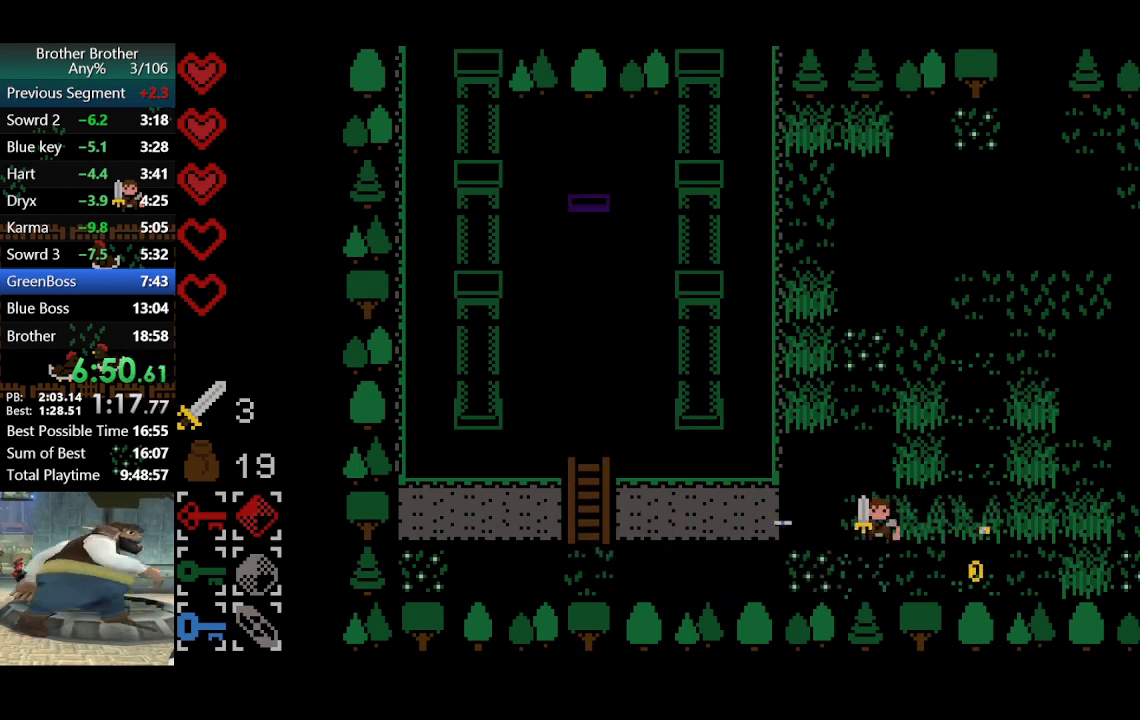
{"buttons": [], "left_stick": "right", "events": [[33, "left_stick", "down-right"], [200, "left_stick", "right"], [267, "CIRCLE", "down"], [367, "CIRCLE", "up"]]}
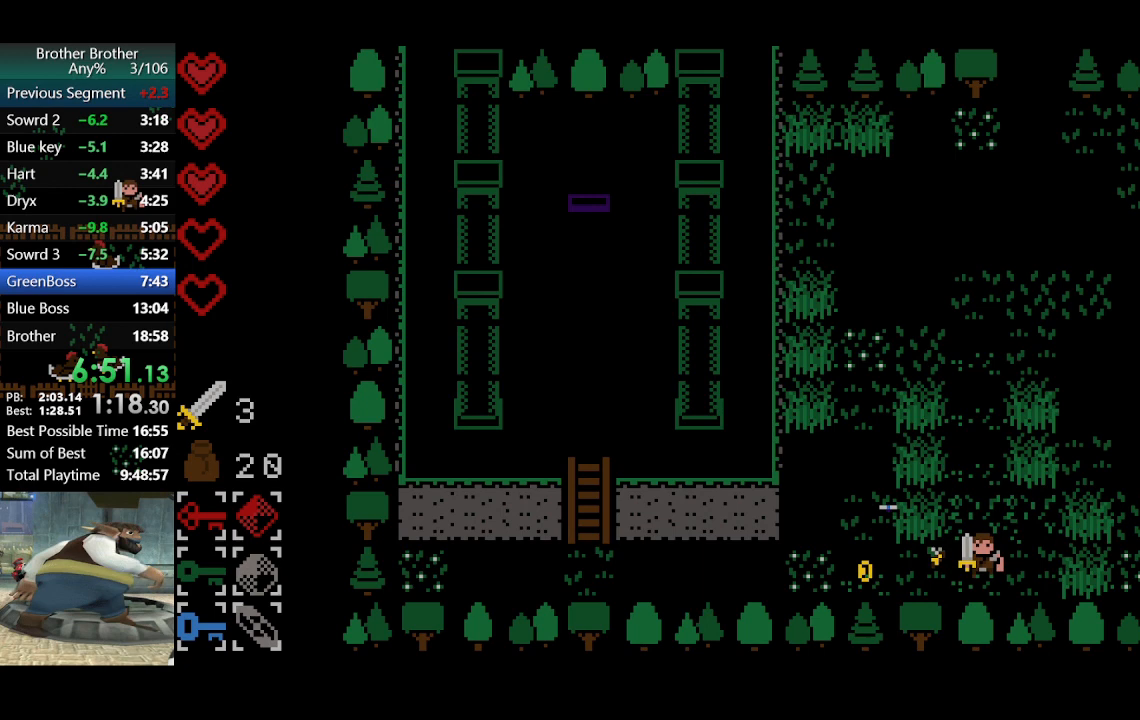
{"buttons": [], "left_stick": "up-right", "events": [[333, "left_stick", "up-right"]]}
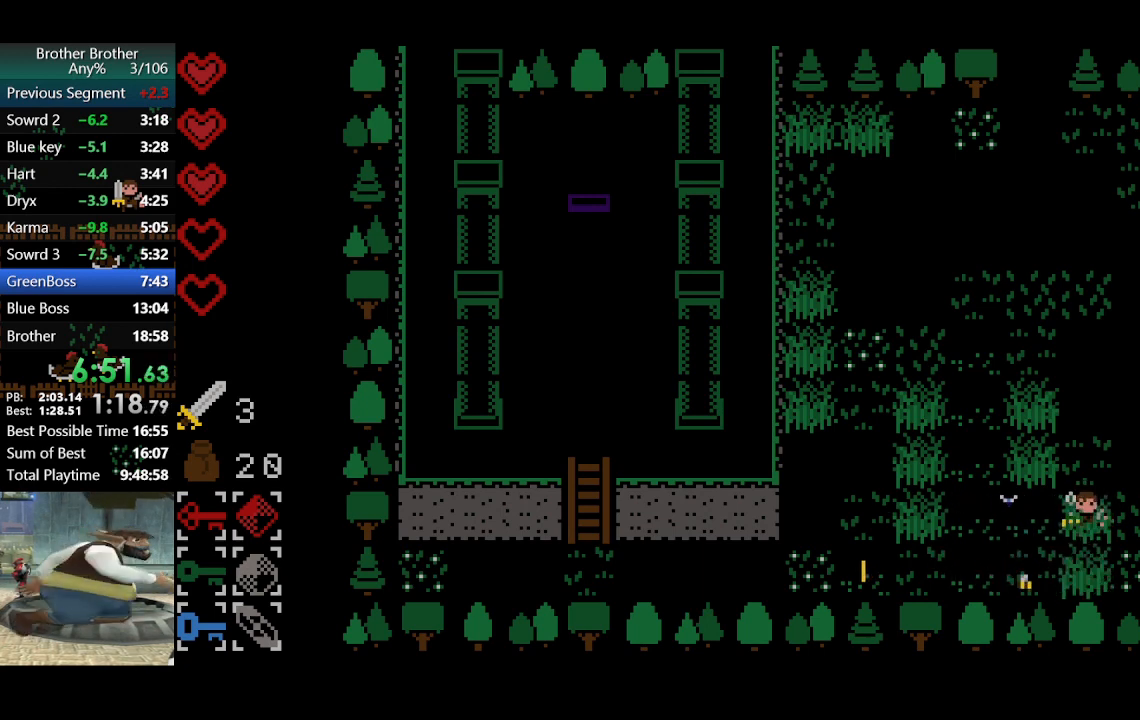
{"buttons": [], "left_stick": "up-right", "events": [[267, "left_stick", "right"], [433, "left_stick", "up-right"]]}
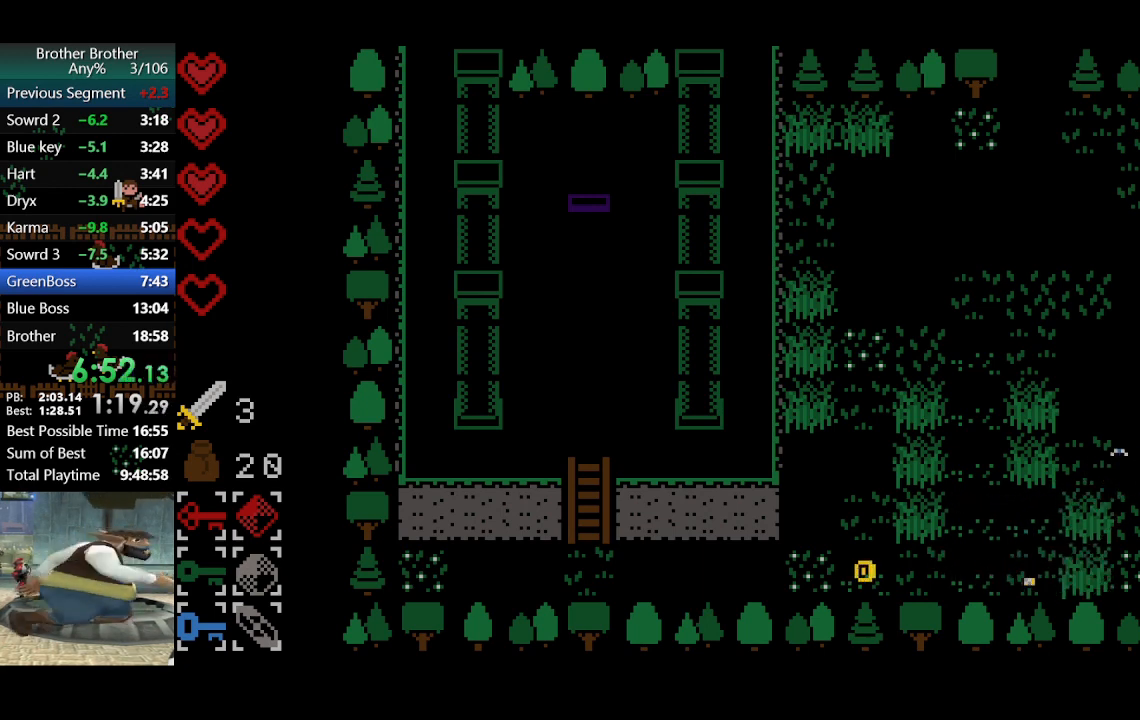
{"buttons": [], "left_stick": "right", "events": [[233, "left_stick", "right"]]}
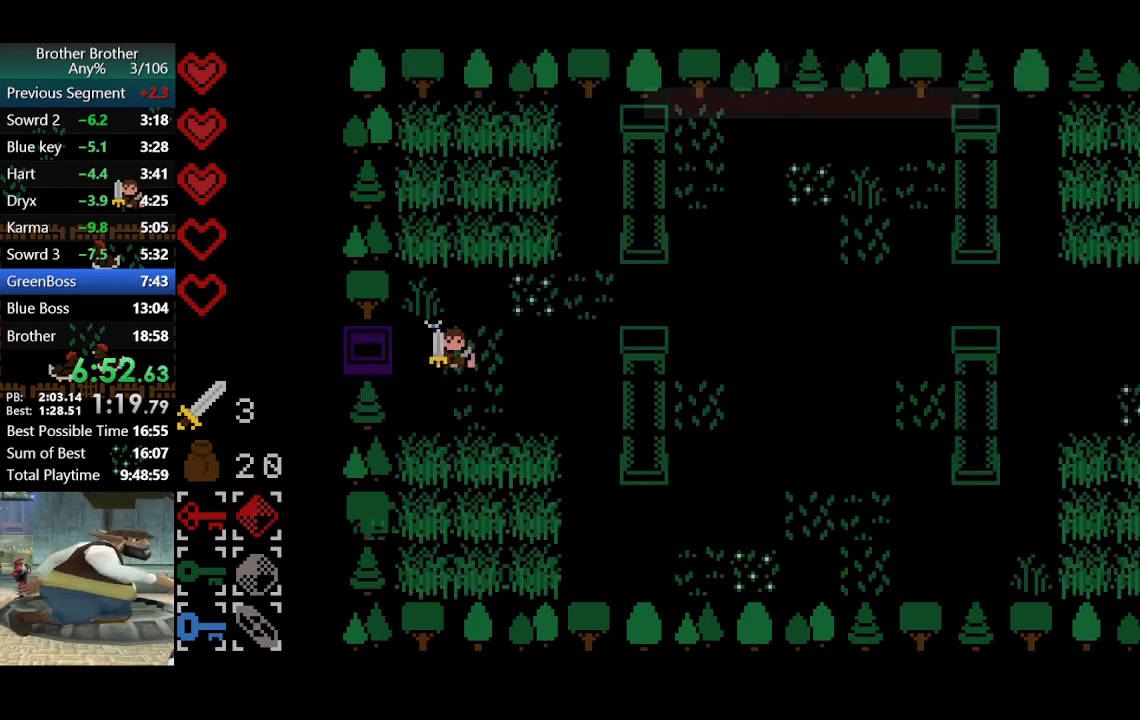
{"buttons": [], "left_stick": "down-right", "events": [[267, "left_stick", "down-right"]]}
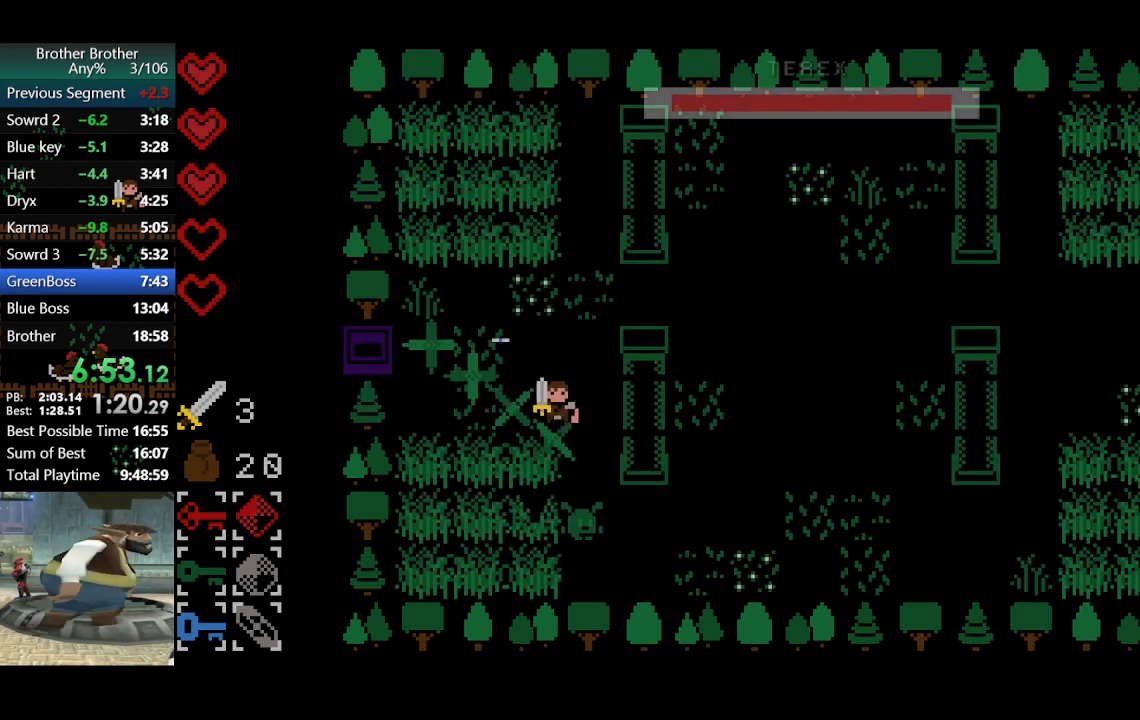
{"buttons": [], "left_stick": "right", "events": [[100, "left_stick", "right"]]}
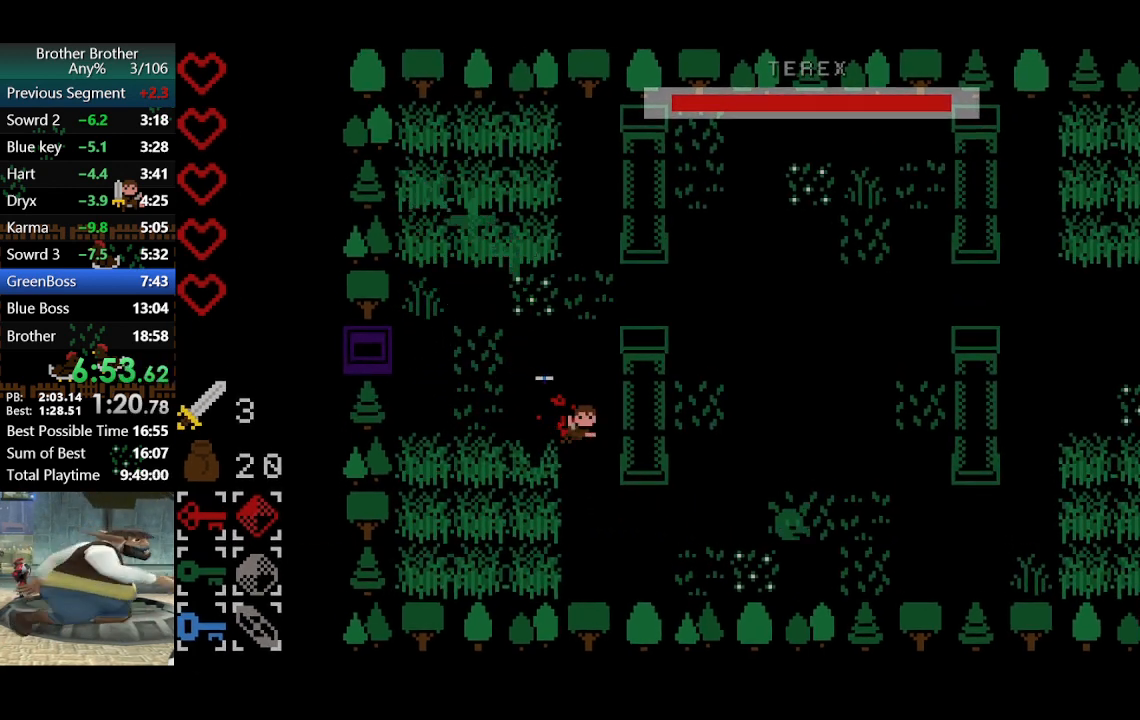
{"buttons": [], "left_stick": "center", "events": [[67, "left_stick", "down-right"], [233, "left_stick", "right"], [367, "left_stick", "center"]]}